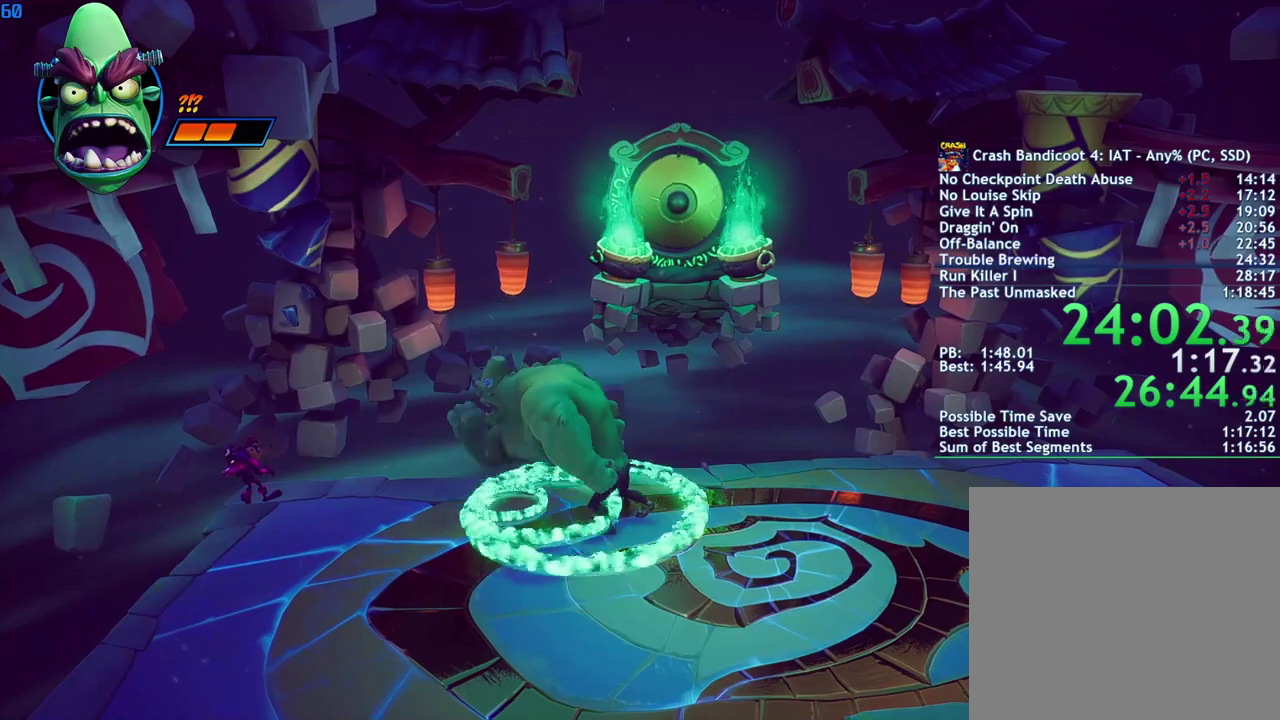
Gameplay with a controller (PlayStation layout); each line is a JSON object with the inputs held at the frame after it. "events" lists button and stick changes between this image and that frame as [ms after this image, input, new state], when the widget could be followed in between.
{"buttons": [], "left_stick": "center", "right_stick": "center", "events": []}
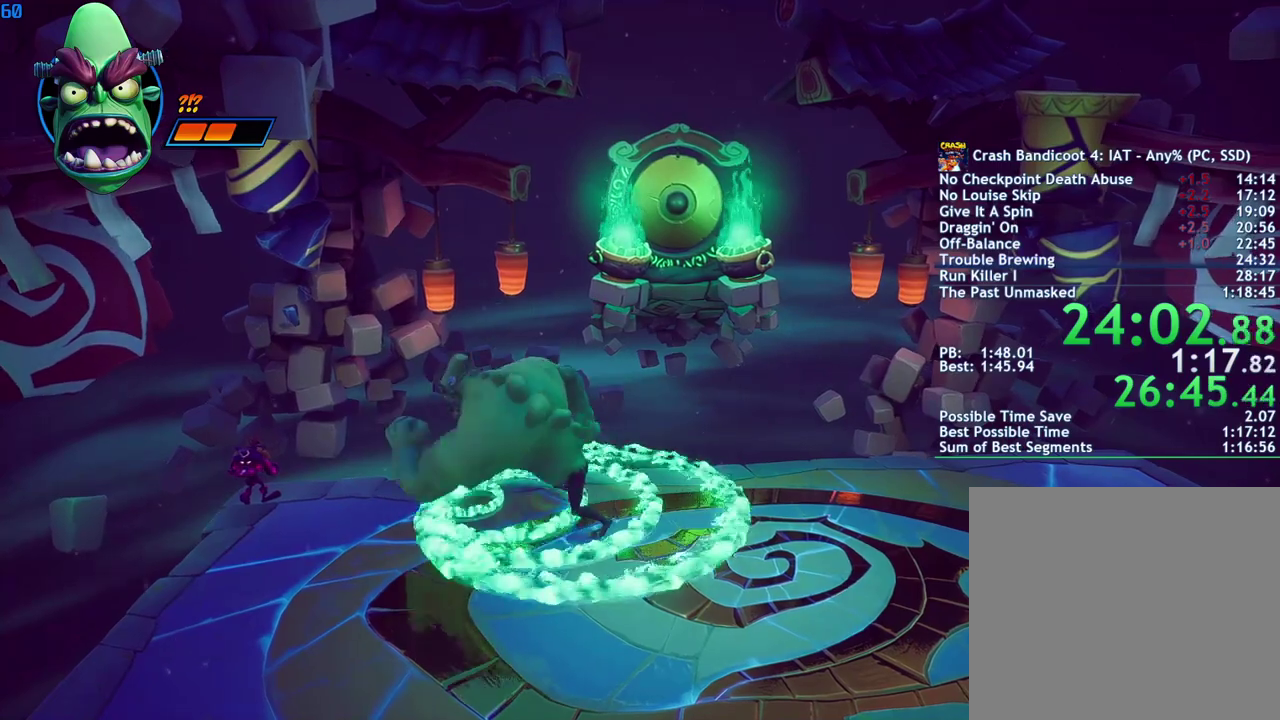
{"buttons": [], "left_stick": "center", "right_stick": "center", "events": []}
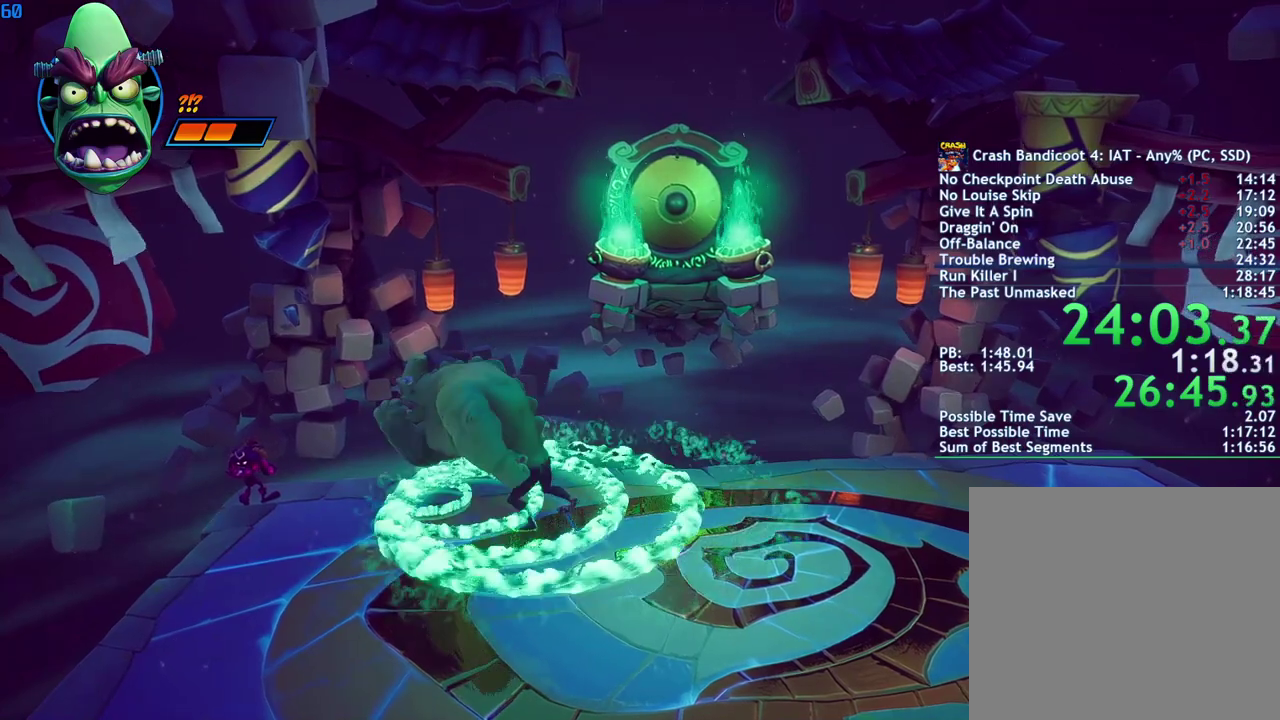
{"buttons": [], "left_stick": "down", "right_stick": "center", "events": [[400, "left_stick", "down"]]}
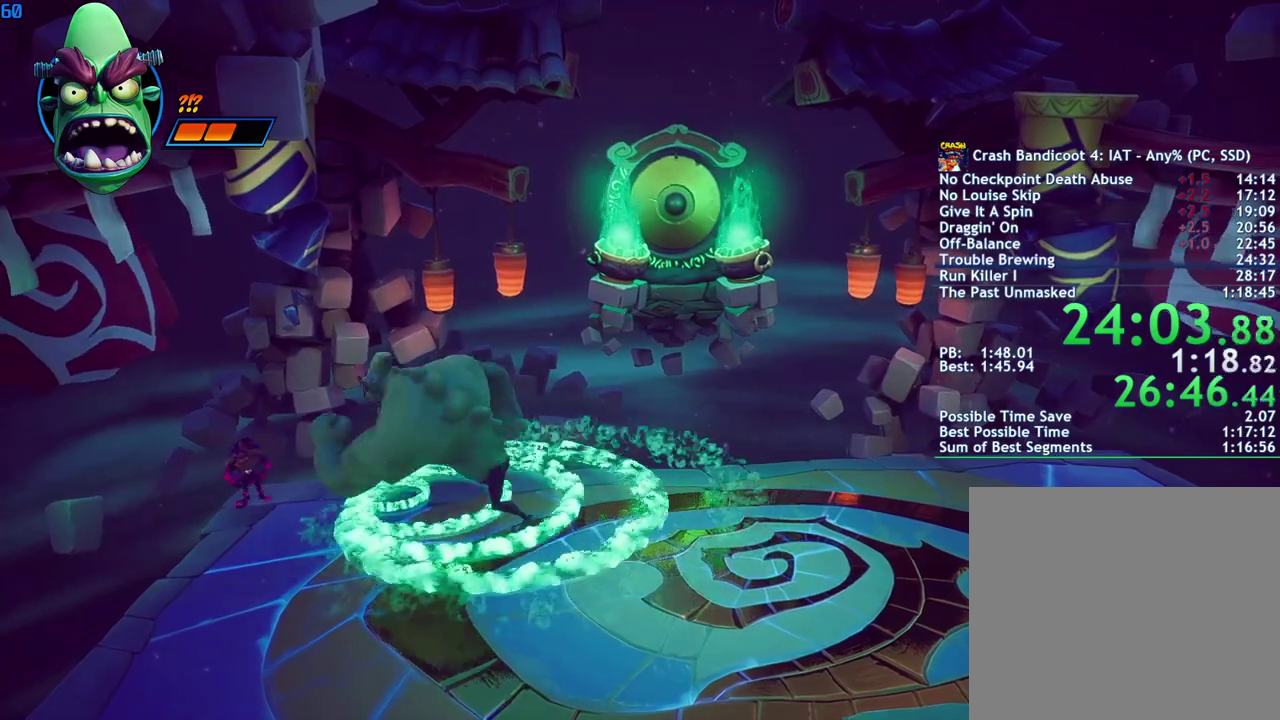
{"buttons": [], "left_stick": "down", "right_stick": "center", "events": []}
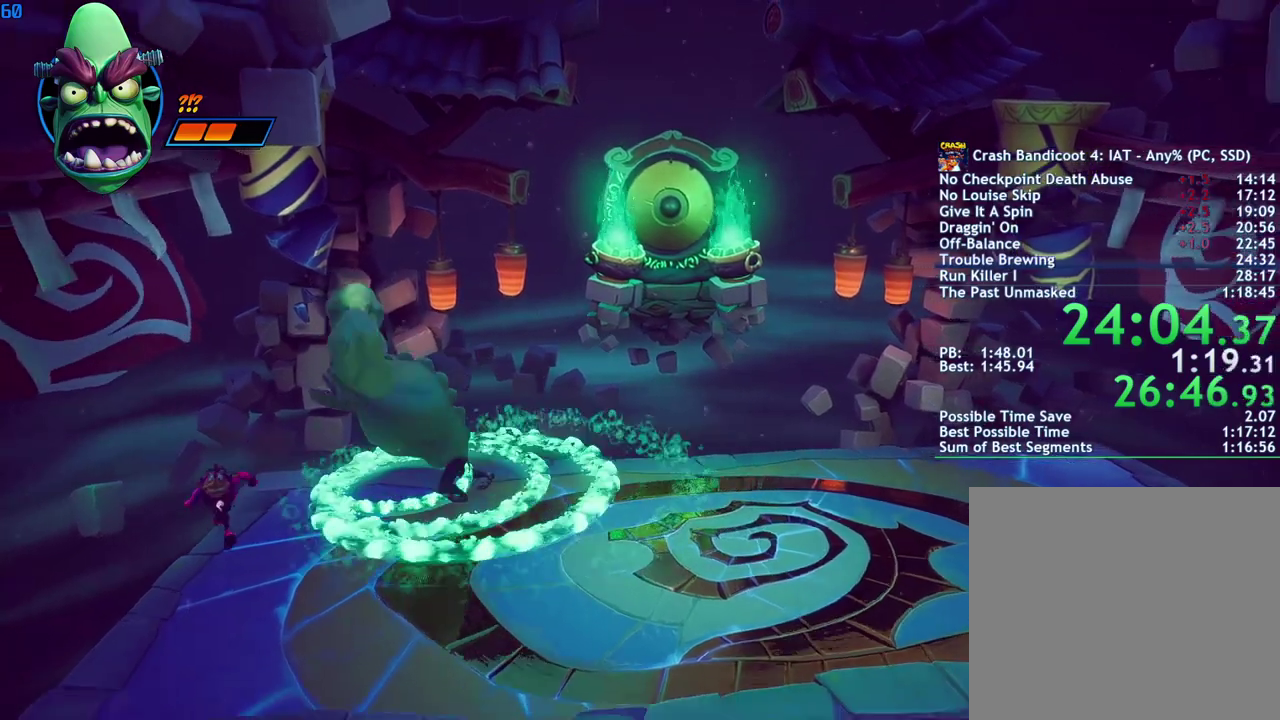
{"buttons": ["CROSS"], "left_stick": "center", "right_stick": "center", "events": [[200, "CROSS", "down"], [317, "left_stick", "center"]]}
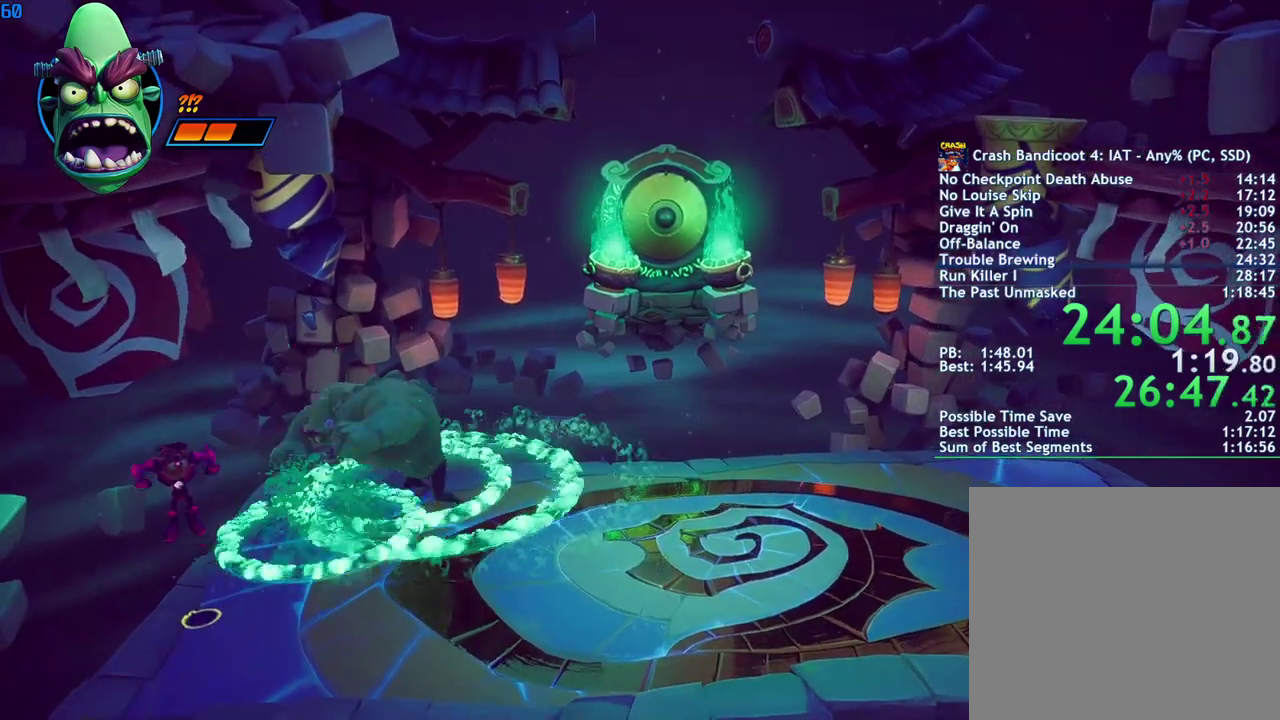
{"buttons": [], "left_stick": "down-right", "right_stick": "center", "events": [[17, "CROSS", "up"], [67, "CROSS", "down"], [183, "CROSS", "up"], [250, "left_stick", "down-right"]]}
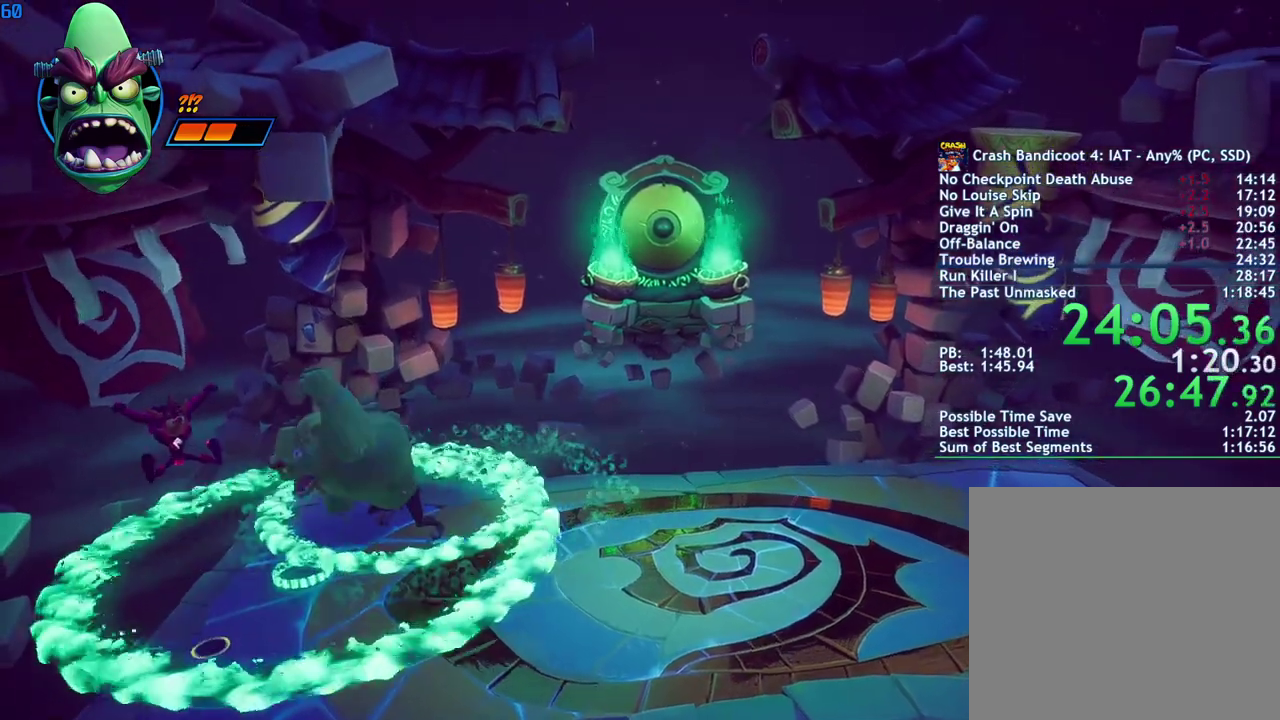
{"buttons": [], "left_stick": "down-right", "right_stick": "center", "events": [[100, "left_stick", "center"], [300, "left_stick", "down-right"]]}
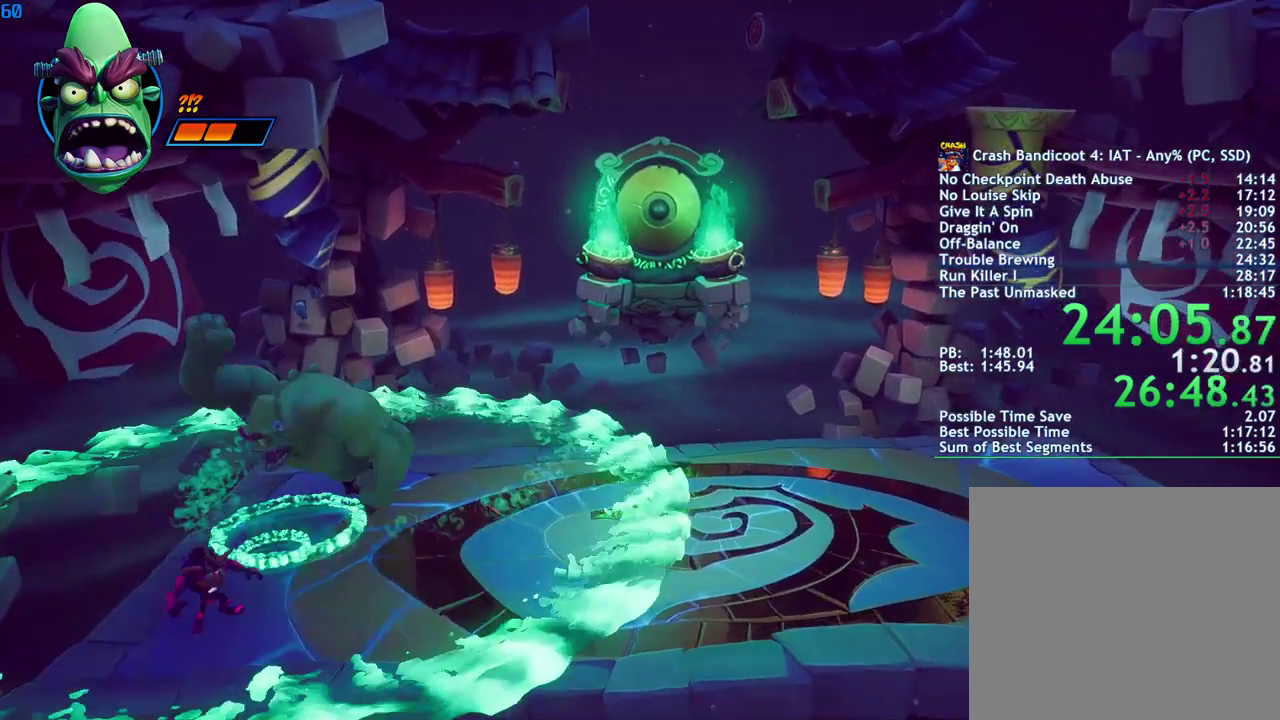
{"buttons": [], "left_stick": "right", "right_stick": "center", "events": [[83, "left_stick", "right"]]}
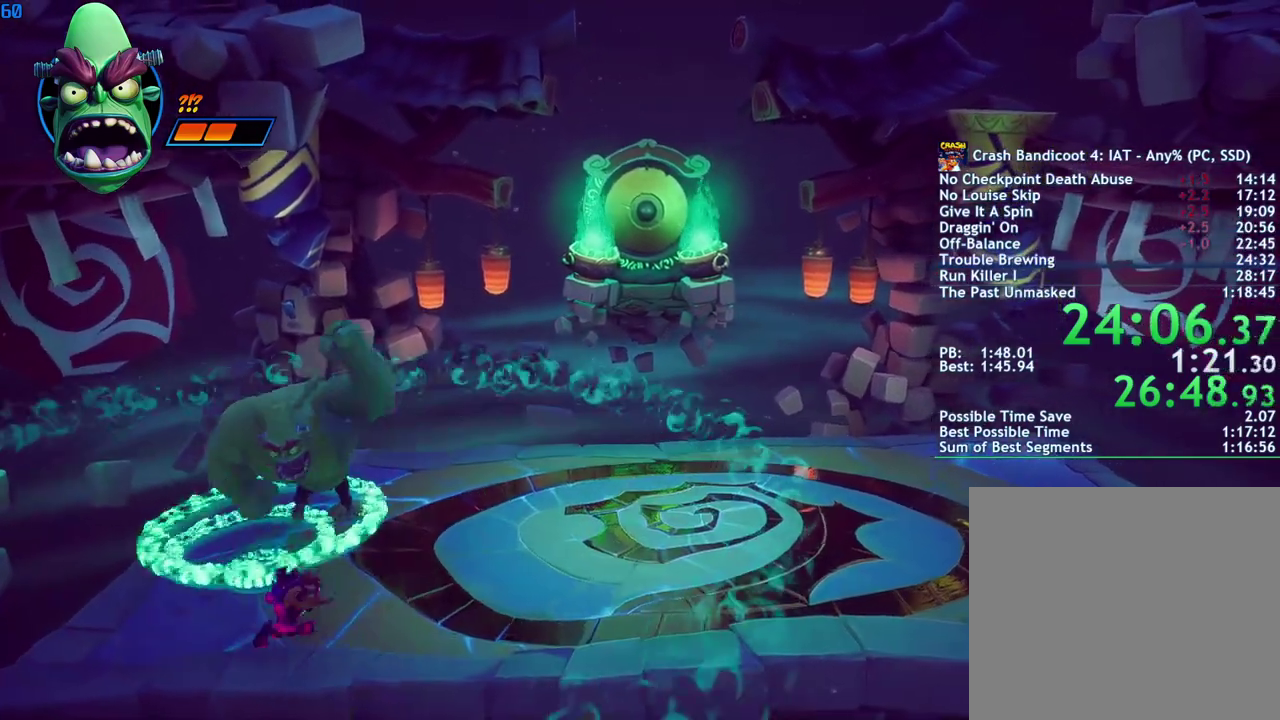
{"buttons": [], "left_stick": "right", "right_stick": "center", "events": []}
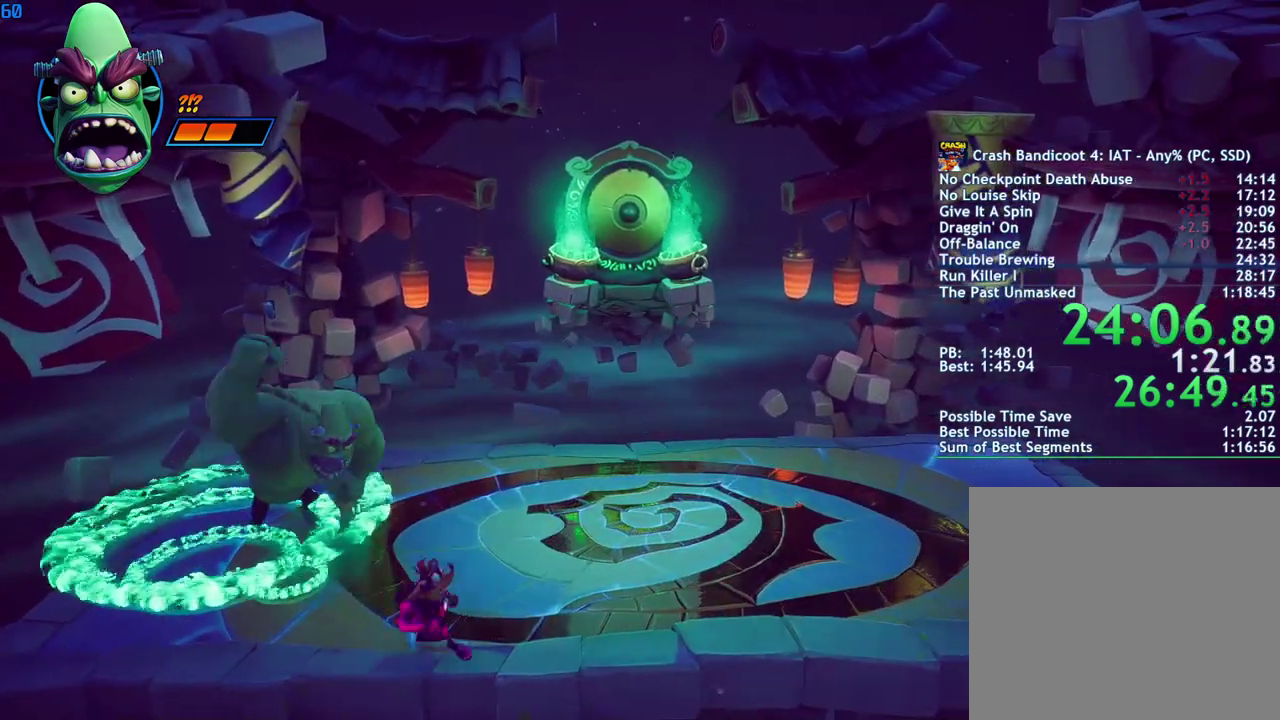
{"buttons": [], "left_stick": "right", "right_stick": "center", "events": [[33, "left_stick", "center"], [133, "left_stick", "right"]]}
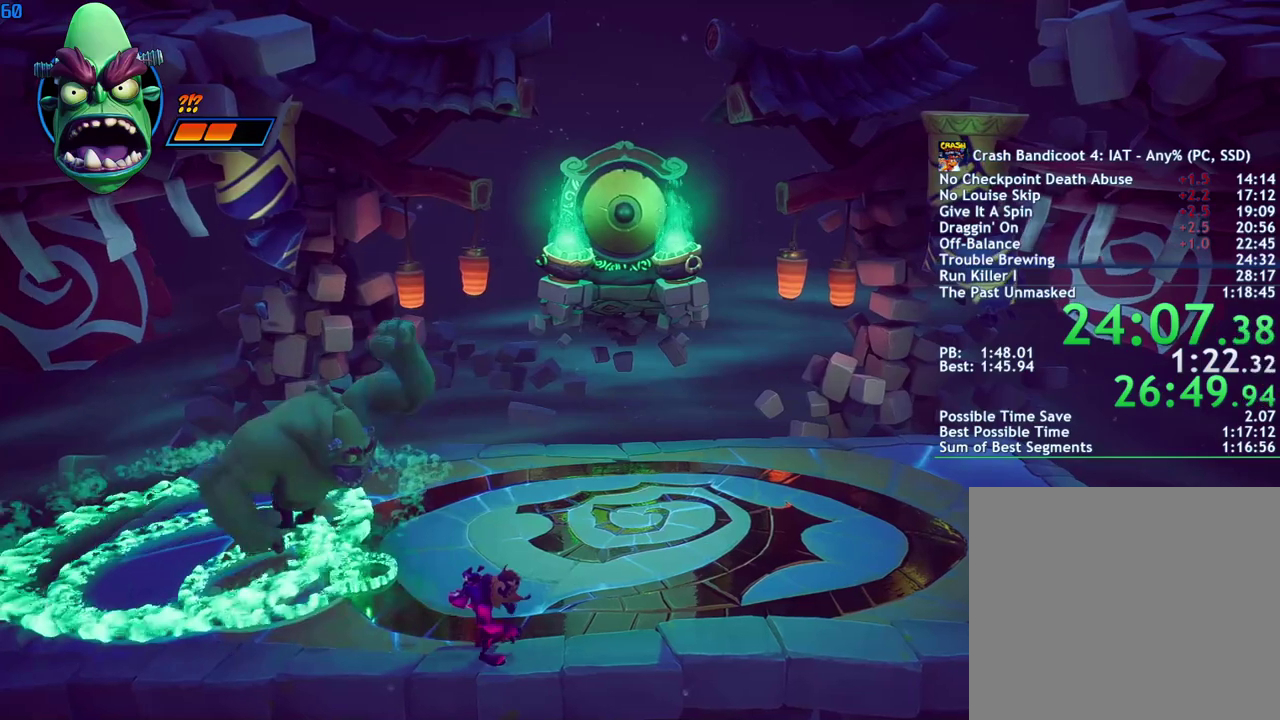
{"buttons": [], "left_stick": "center", "right_stick": "center", "events": [[50, "left_stick", "up-right"], [150, "left_stick", "right"], [367, "left_stick", "center"]]}
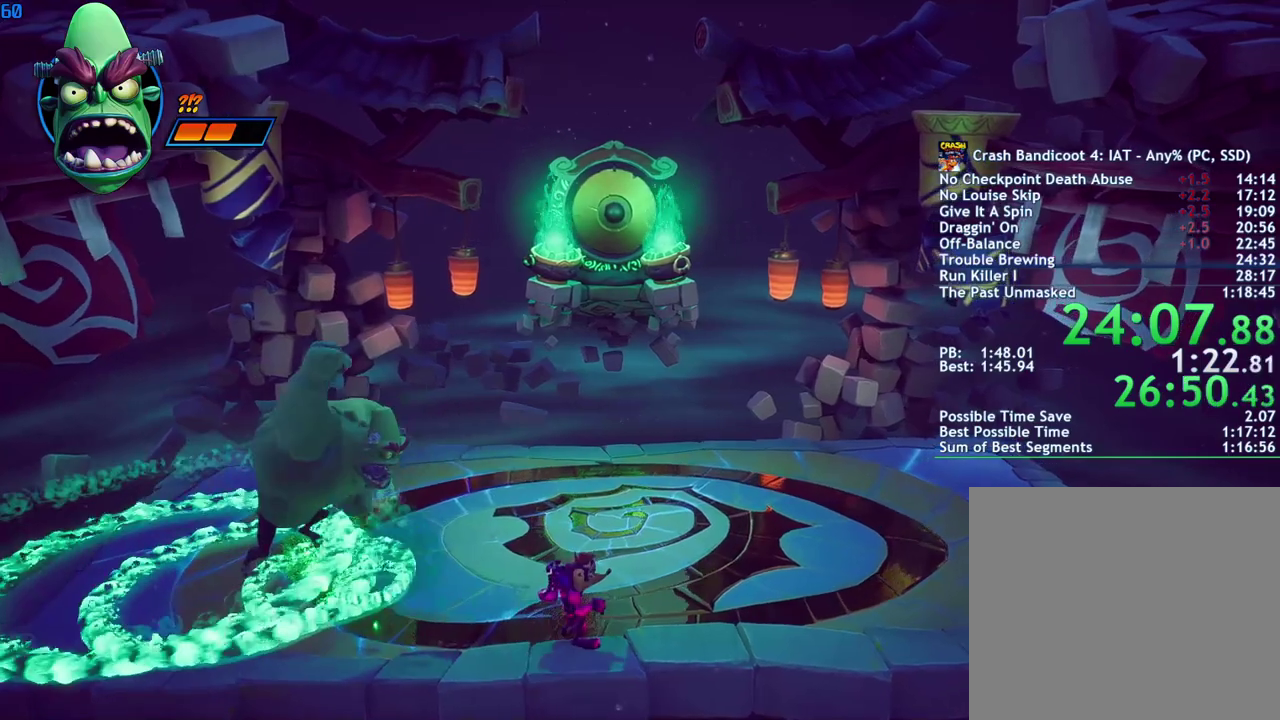
{"buttons": [], "left_stick": "right", "right_stick": "center", "events": [[183, "left_stick", "right"]]}
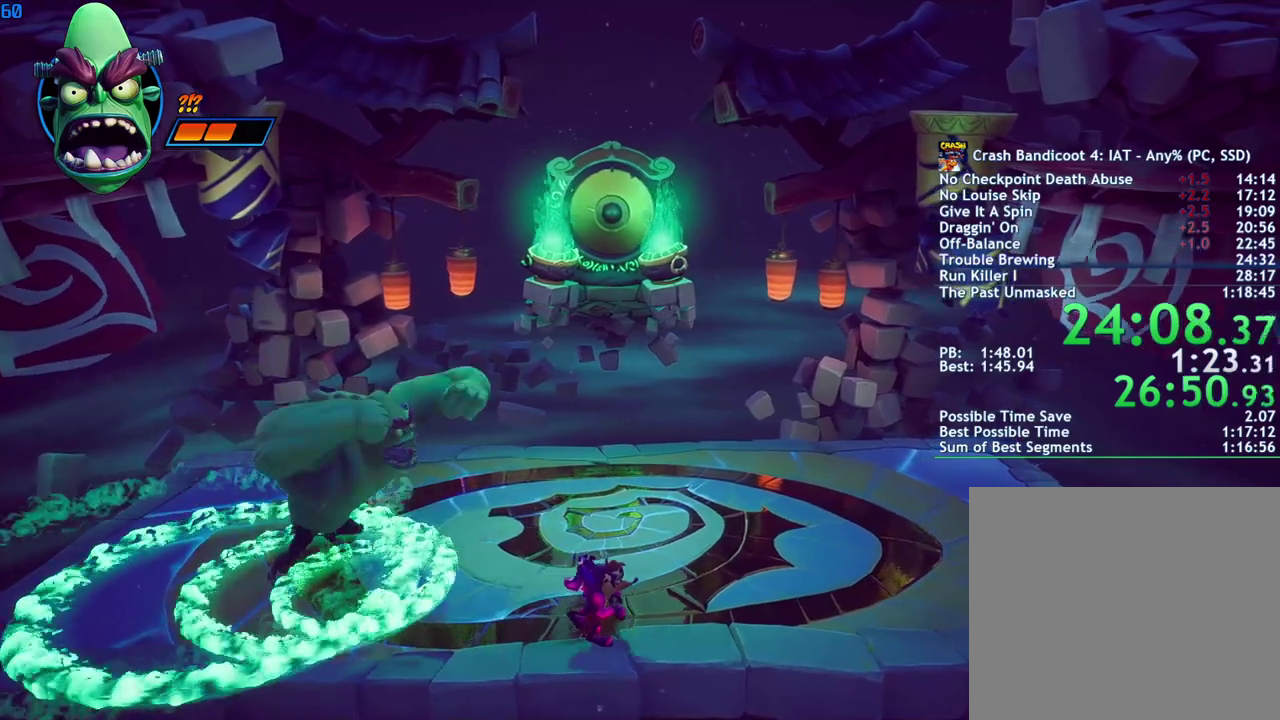
{"buttons": ["CROSS"], "left_stick": "center", "right_stick": "center", "events": [[117, "left_stick", "center"], [333, "CROSS", "down"]]}
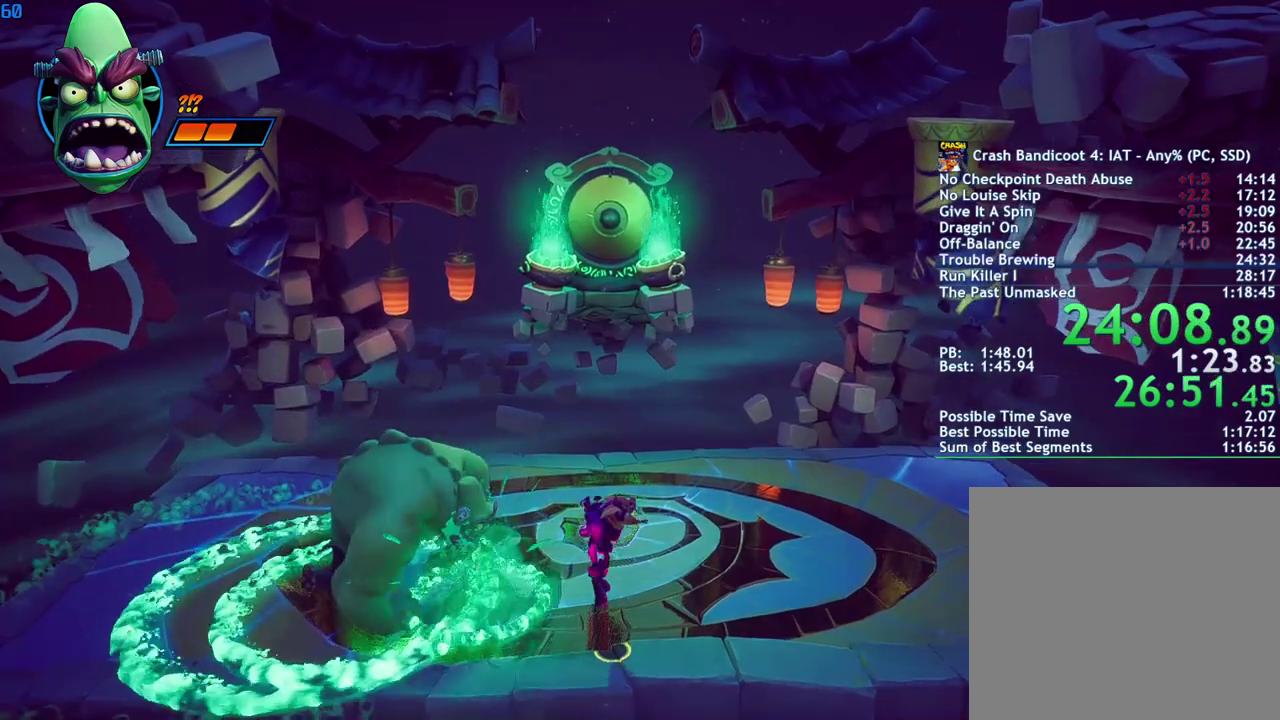
{"buttons": [], "left_stick": "up-right", "right_stick": "center", "events": [[167, "CROSS", "up"], [267, "left_stick", "up"], [367, "left_stick", "up-right"]]}
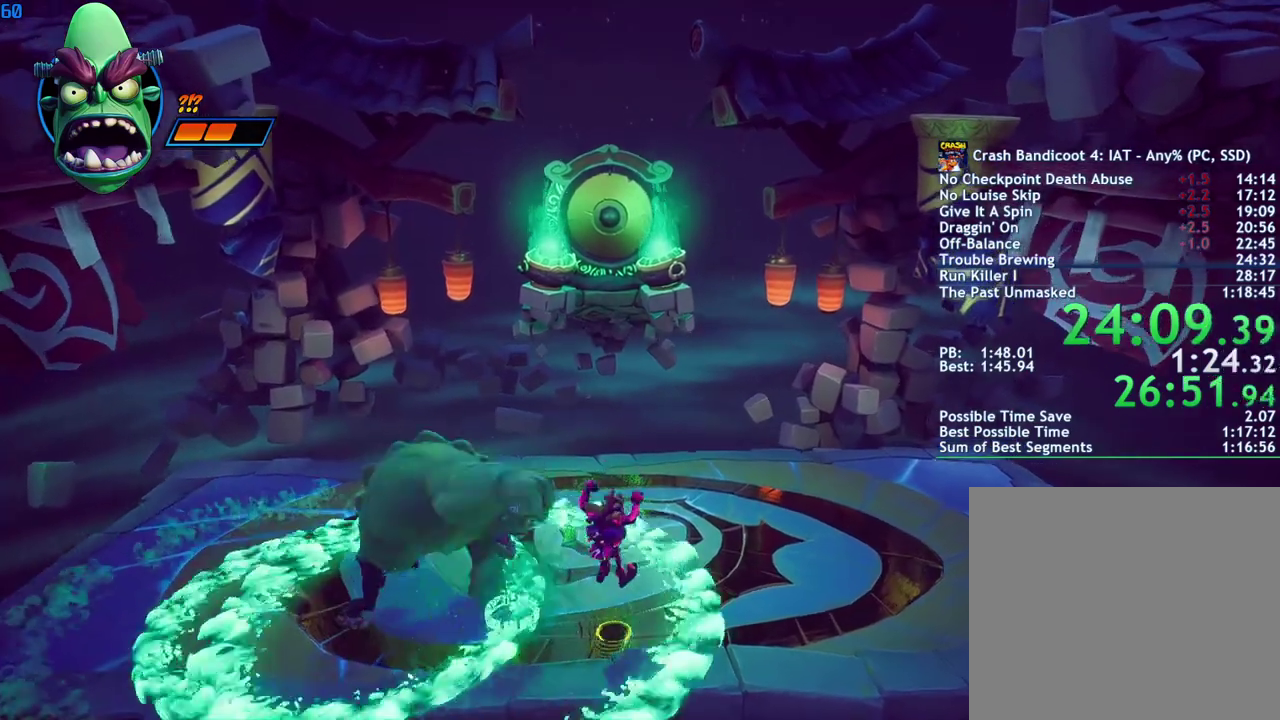
{"buttons": [], "left_stick": "down", "right_stick": "center", "events": [[83, "left_stick", "up"], [333, "left_stick", "up-left"], [367, "CROSS", "down"], [400, "left_stick", "down-left"], [483, "left_stick", "down"], [500, "CROSS", "up"]]}
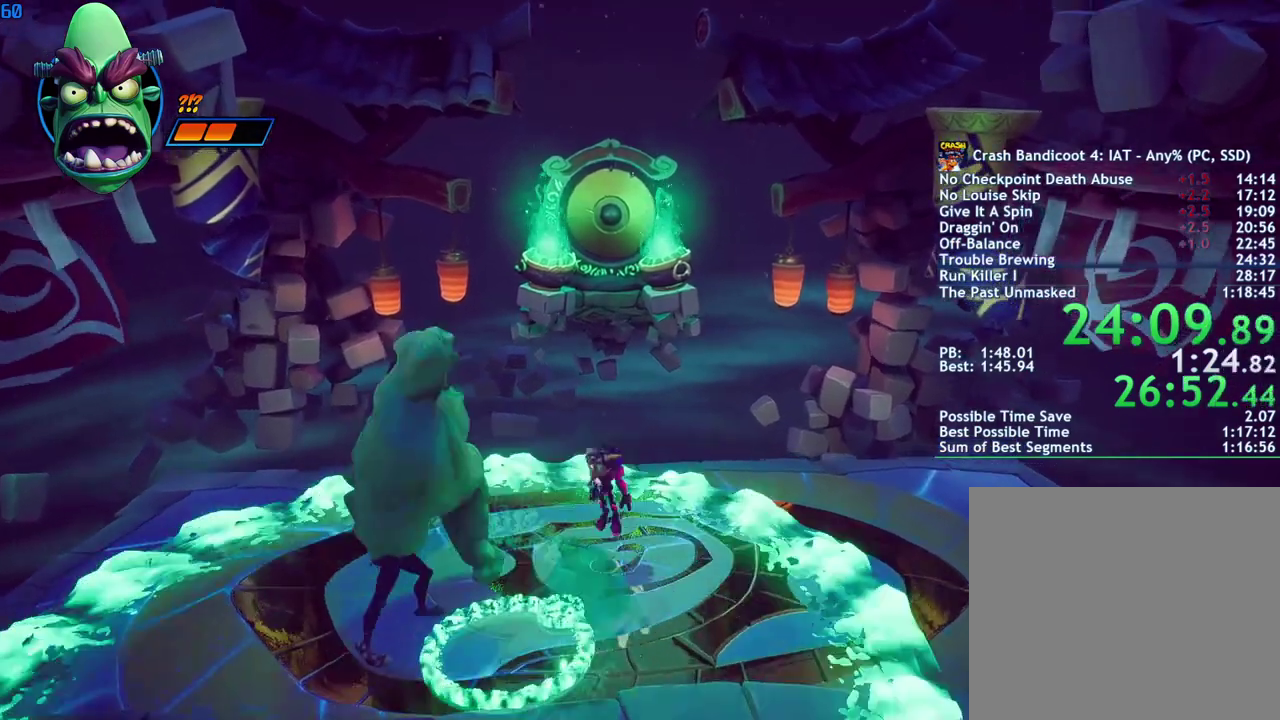
{"buttons": [], "left_stick": "down-left", "right_stick": "center", "events": [[150, "R1", "down"], [250, "R1", "up"], [267, "left_stick", "down-left"], [417, "R1", "down"], [500, "R1", "up"]]}
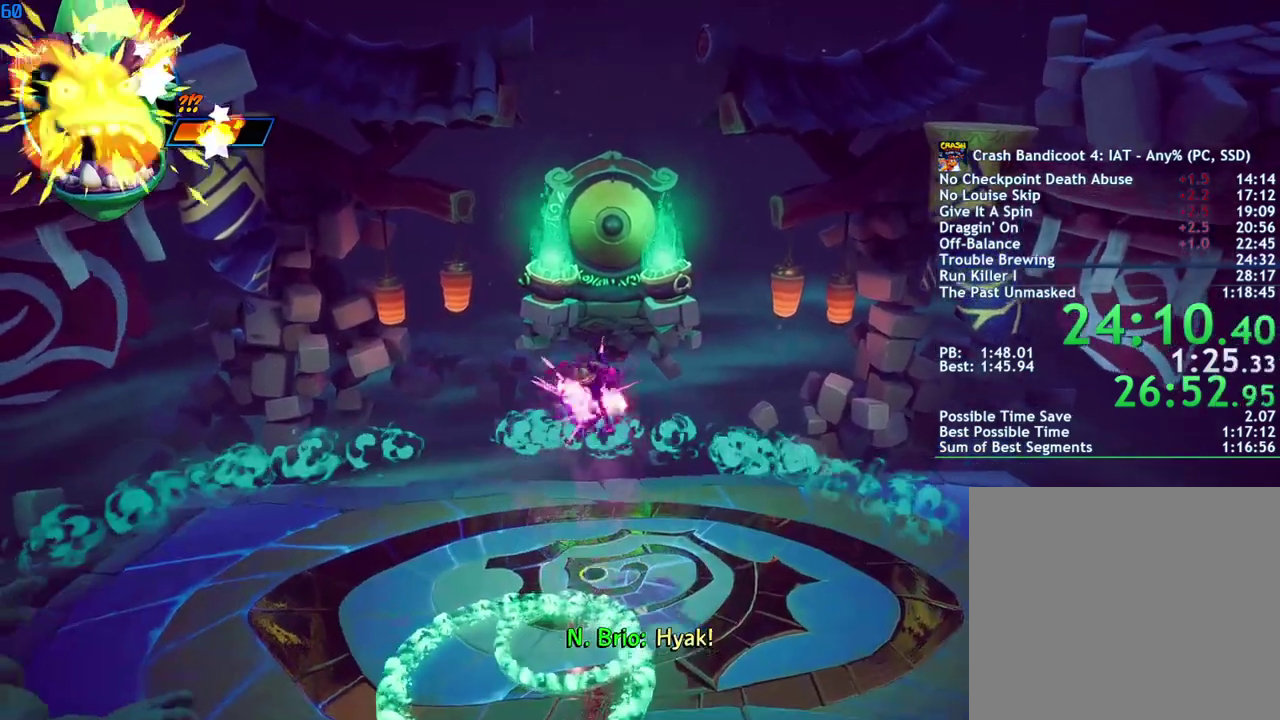
{"buttons": [], "left_stick": "down-right", "right_stick": "center", "events": [[283, "left_stick", "center"], [433, "left_stick", "down-right"]]}
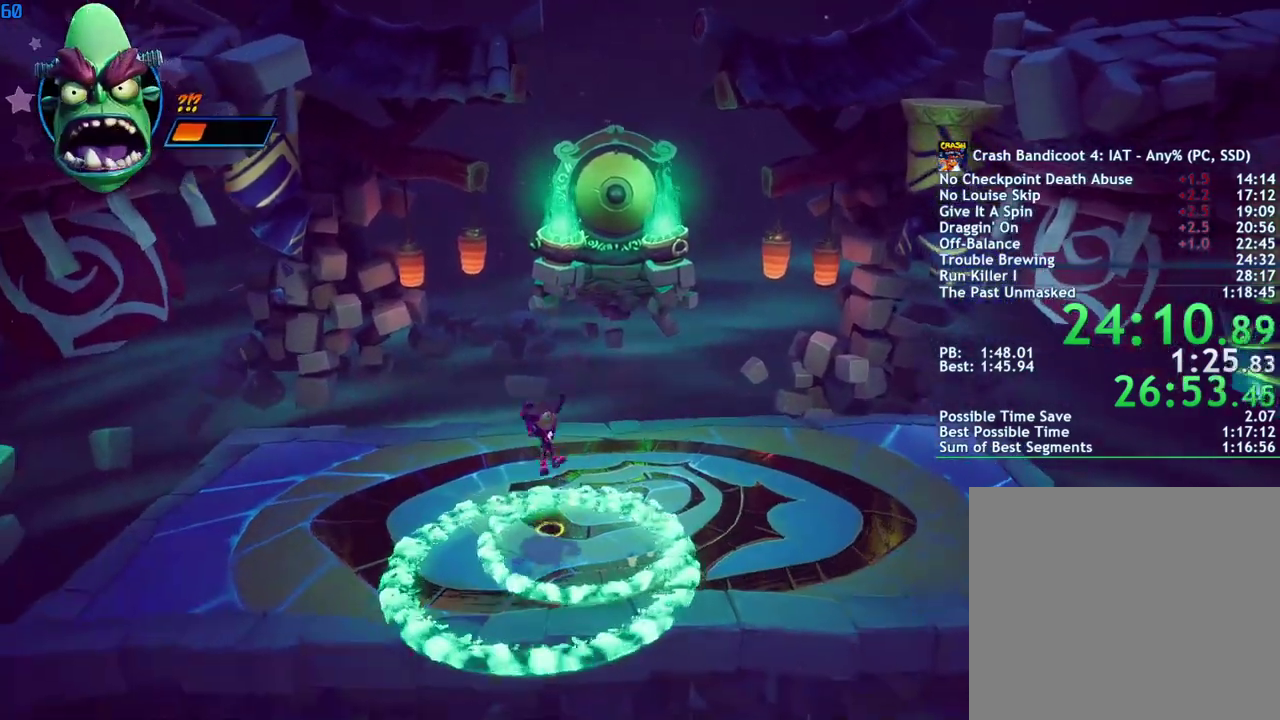
{"buttons": [], "left_stick": "center", "right_stick": "center", "events": [[100, "left_stick", "center"]]}
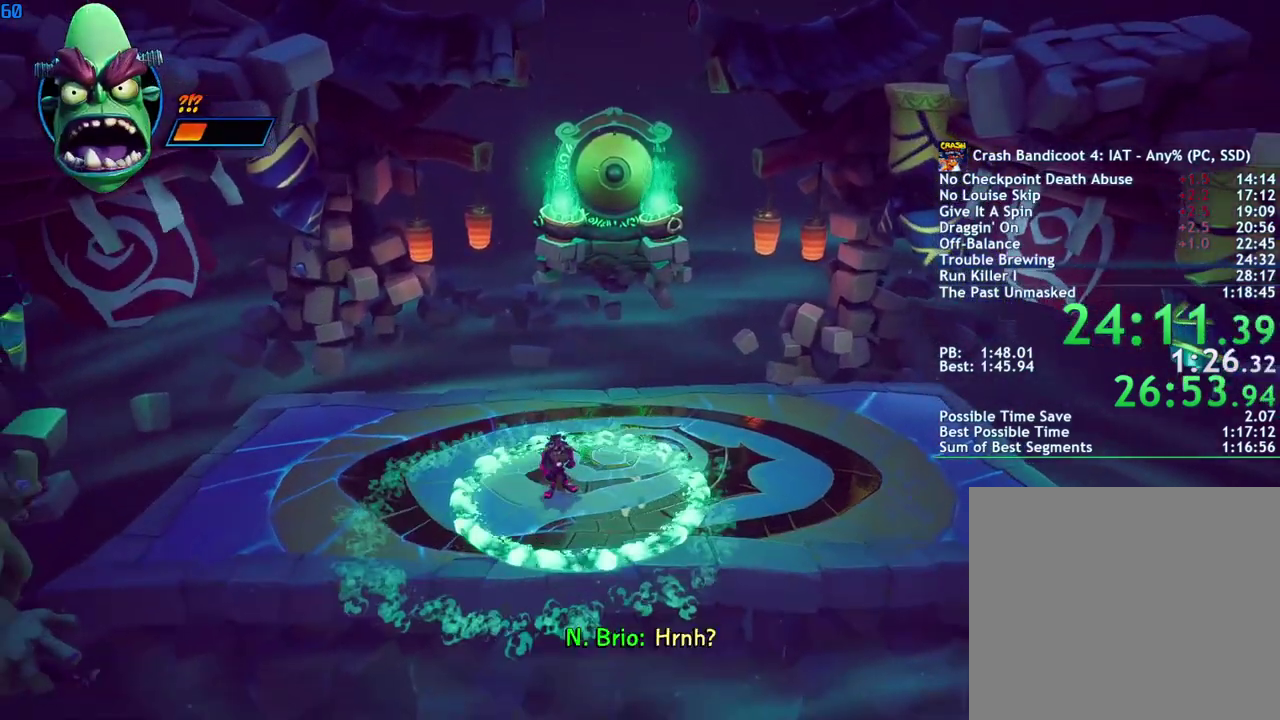
{"buttons": [], "left_stick": "center", "right_stick": "center", "events": []}
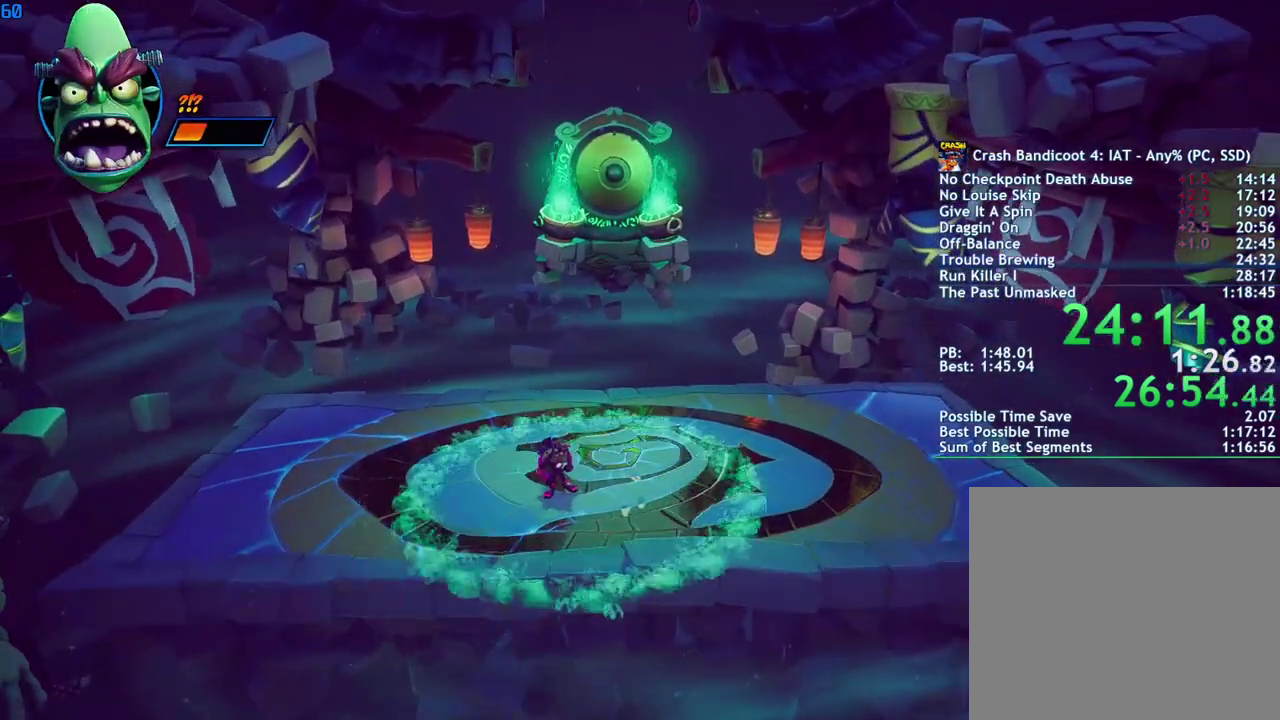
{"buttons": [], "left_stick": "center", "right_stick": "center", "events": []}
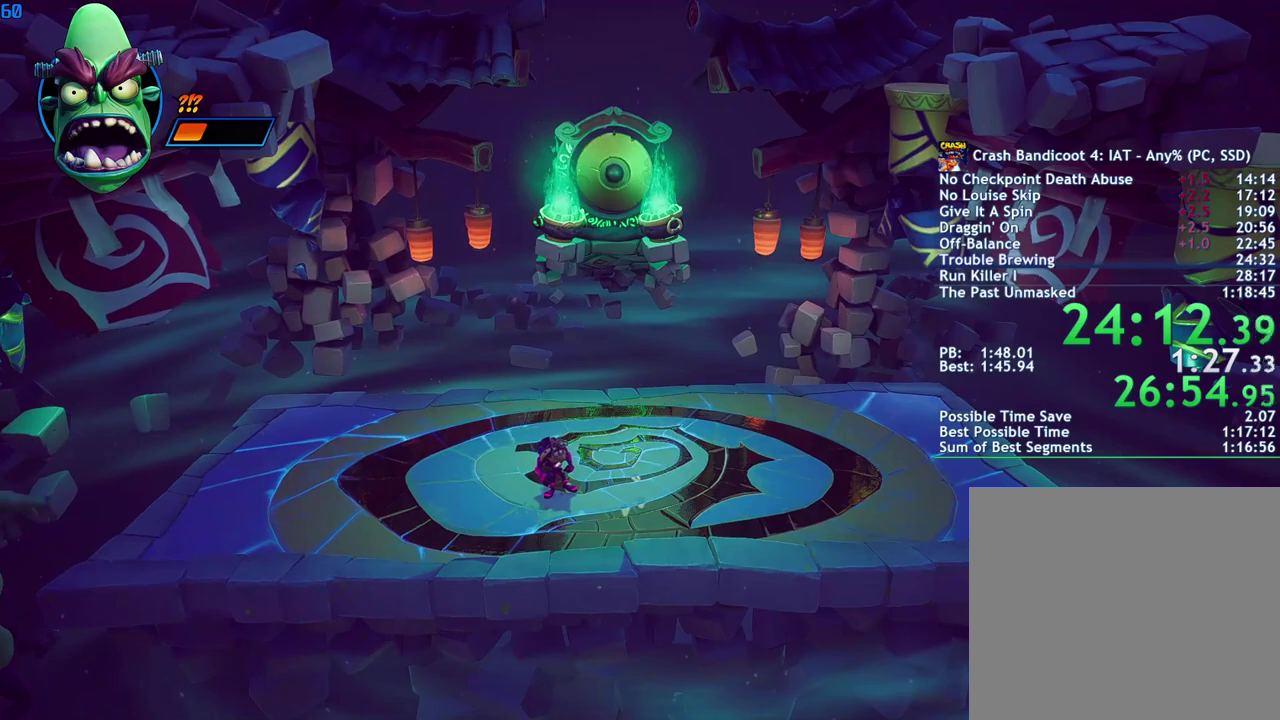
{"buttons": [], "left_stick": "up-left", "right_stick": "center", "events": [[100, "left_stick", "left"], [183, "left_stick", "up-left"], [217, "CIRCLE", "down"], [283, "CIRCLE", "up"], [367, "SQUARE", "down"], [433, "SQUARE", "up"]]}
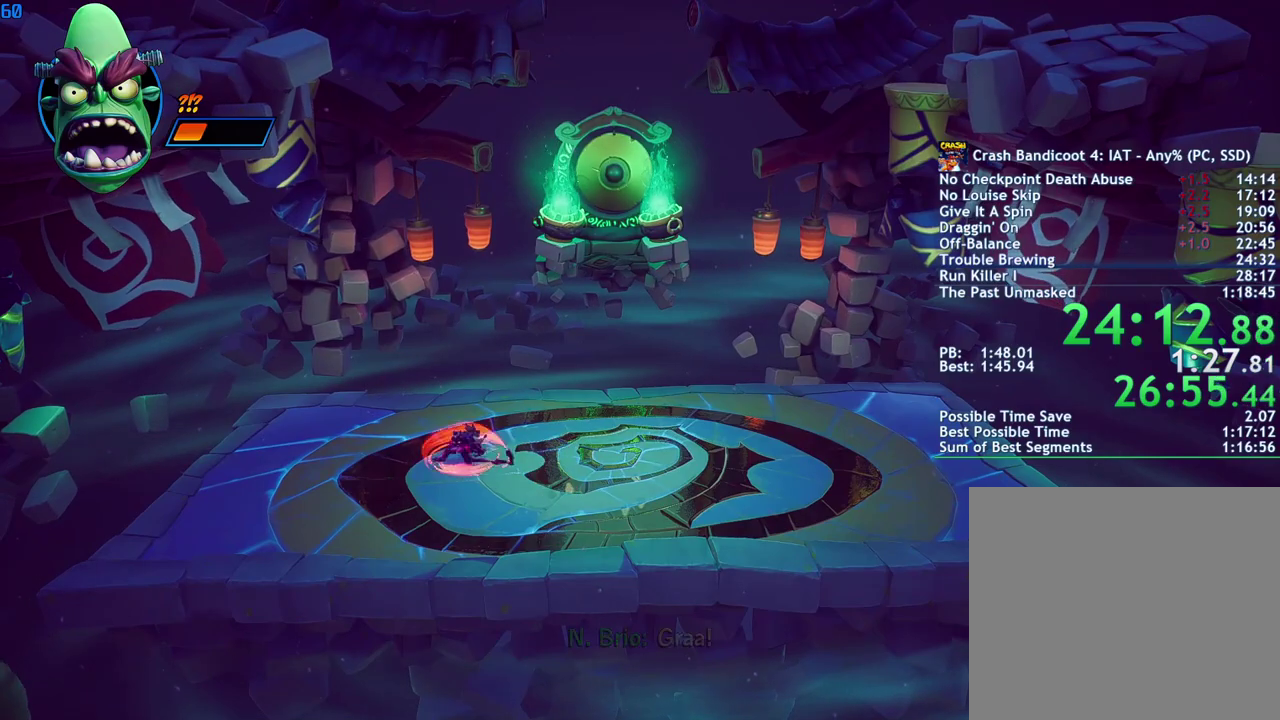
{"buttons": [], "left_stick": "up-left", "right_stick": "center", "events": [[217, "SQUARE", "down"], [283, "SQUARE", "up"]]}
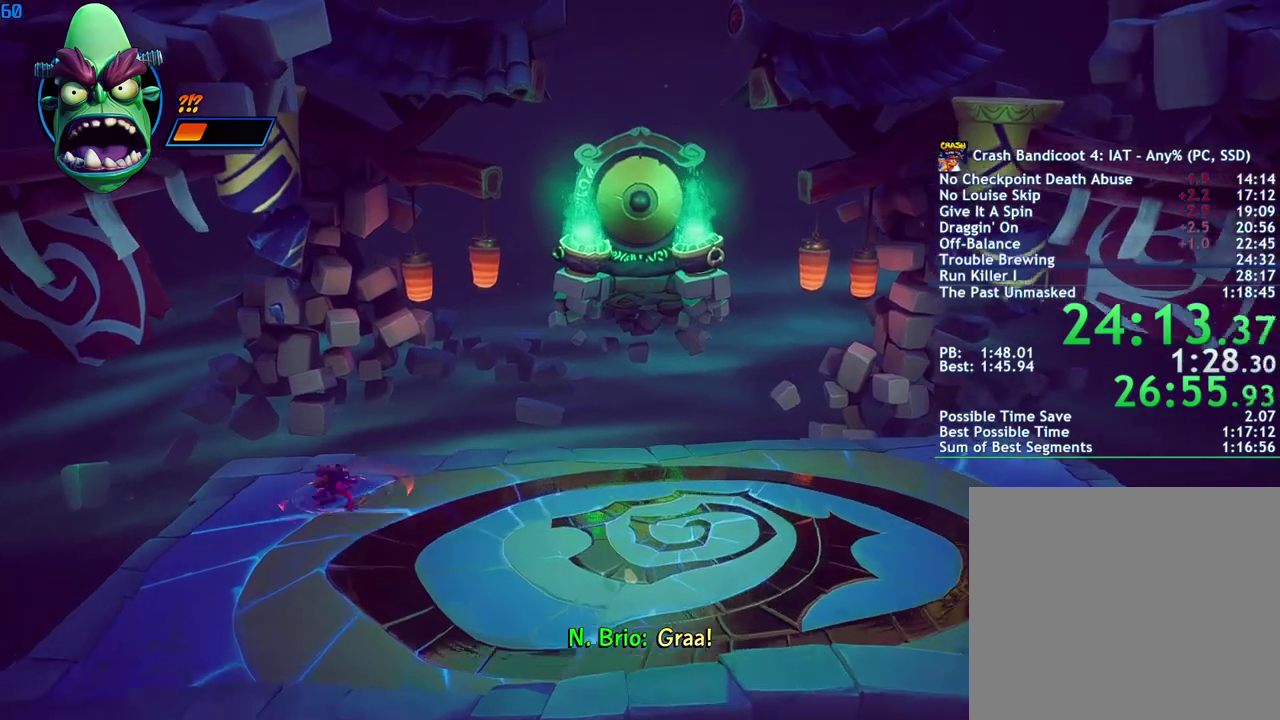
{"buttons": [], "left_stick": "center", "right_stick": "center", "events": [[383, "left_stick", "center"]]}